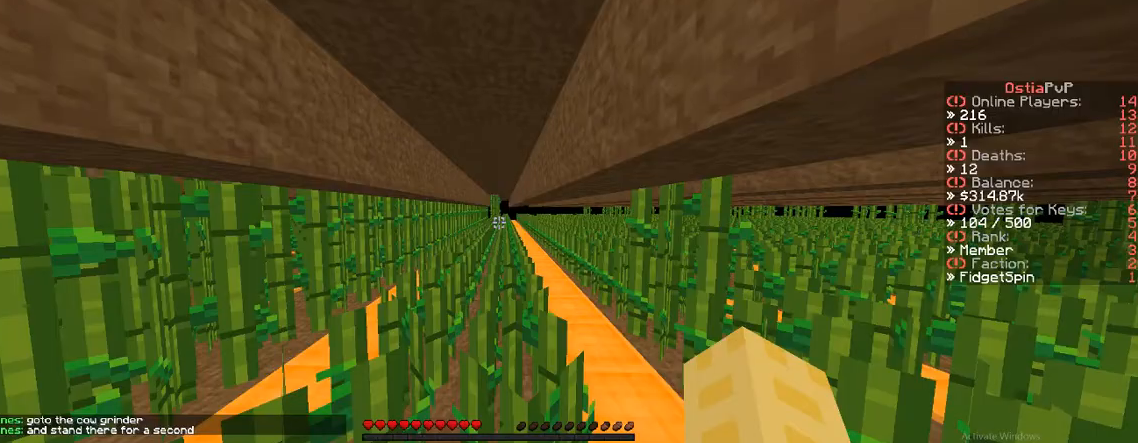
Gameplay with keyboard; each line is a JSON object with the keys held at the frame after it. "events" lists presses ("down") and releases ("up") of "a", "d", "s" and "w" between this image and that frame as [ms after this image, input, new state], when the widget could be followed in between. No other keys are recorded. Mouse input is not recorded.
{"keys": ["a"], "events": [[33, "a", "down"], [100, "w", "down"], [500, "w", "up"]]}
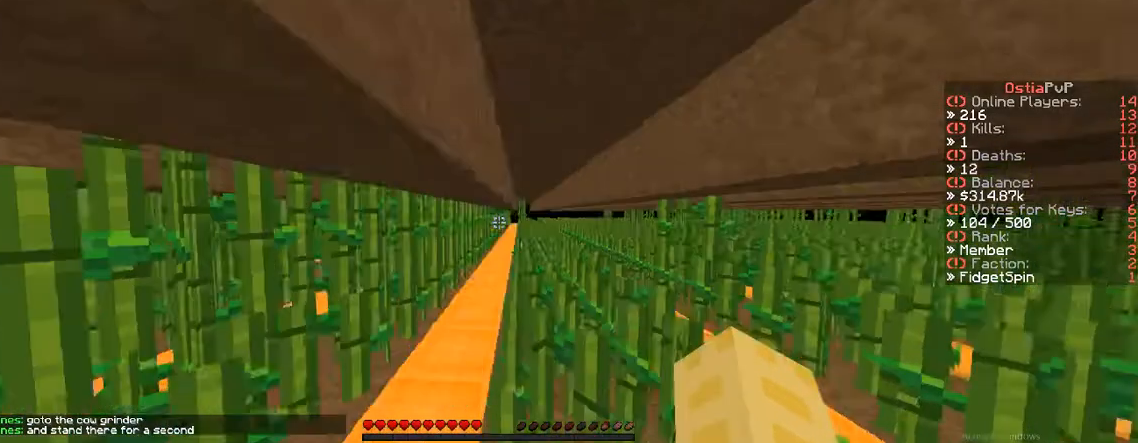
{"keys": ["a", "w"], "events": [[67, "a", "up"], [217, "w", "down"], [483, "a", "down"]]}
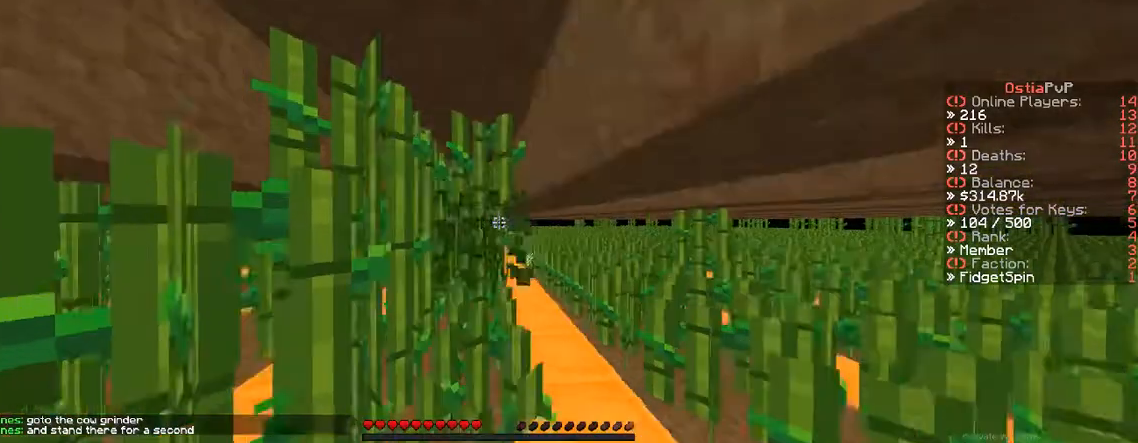
{"keys": [], "events": [[17, "w", "up"], [100, "a", "up"]]}
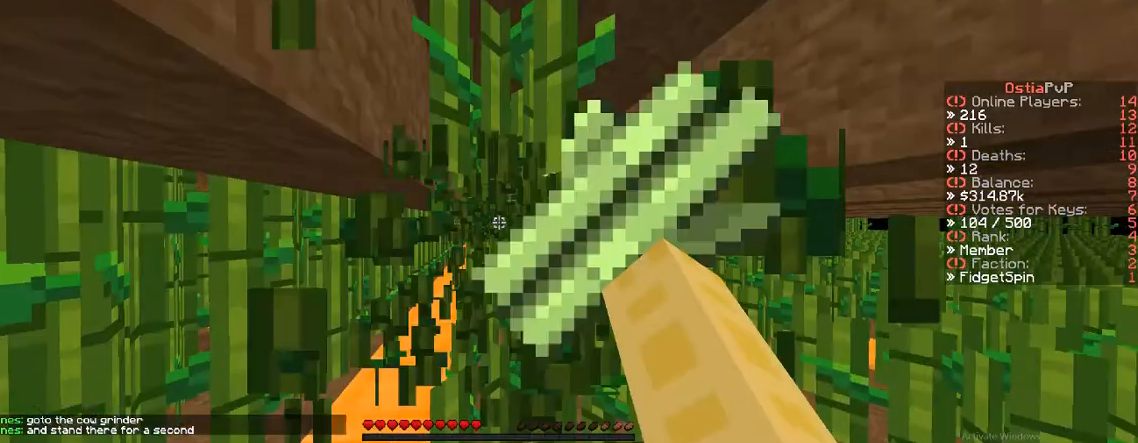
{"keys": ["w"], "events": [[33, "d", "down"], [33, "w", "down"], [450, "d", "up"]]}
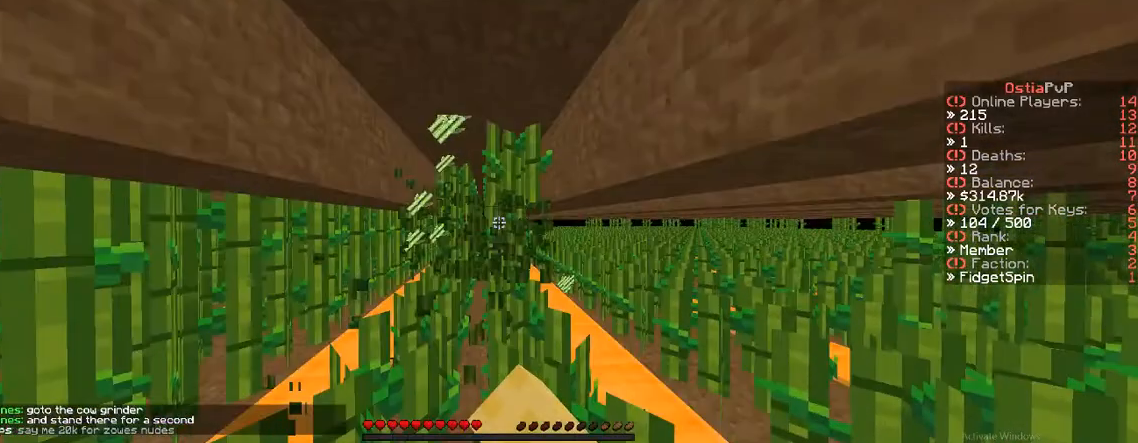
{"keys": ["a"], "events": [[200, "a", "down"], [200, "w", "up"]]}
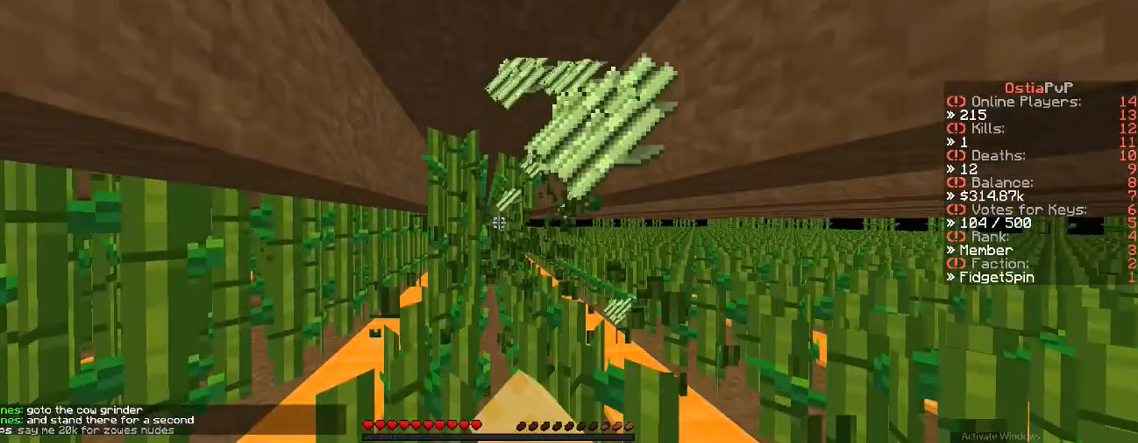
{"keys": ["d"], "events": [[150, "a", "up"], [150, "d", "down"], [150, "w", "down"], [367, "w", "up"]]}
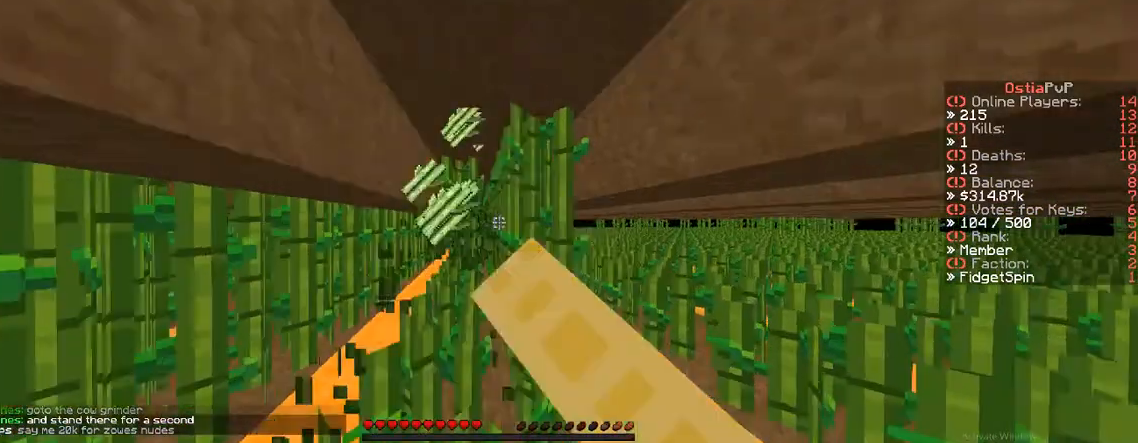
{"keys": ["a"], "events": [[100, "d", "up"], [467, "a", "down"]]}
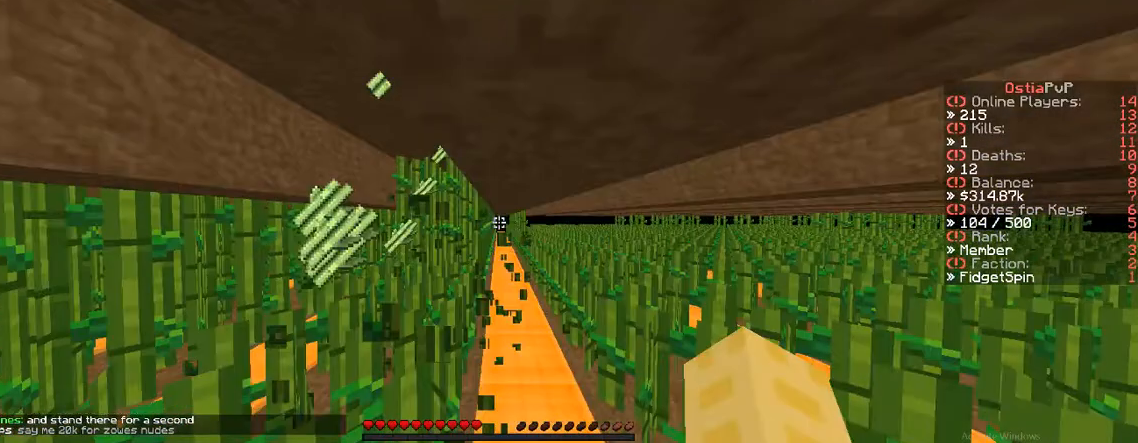
{"keys": ["a", "w"], "events": [[183, "w", "down"]]}
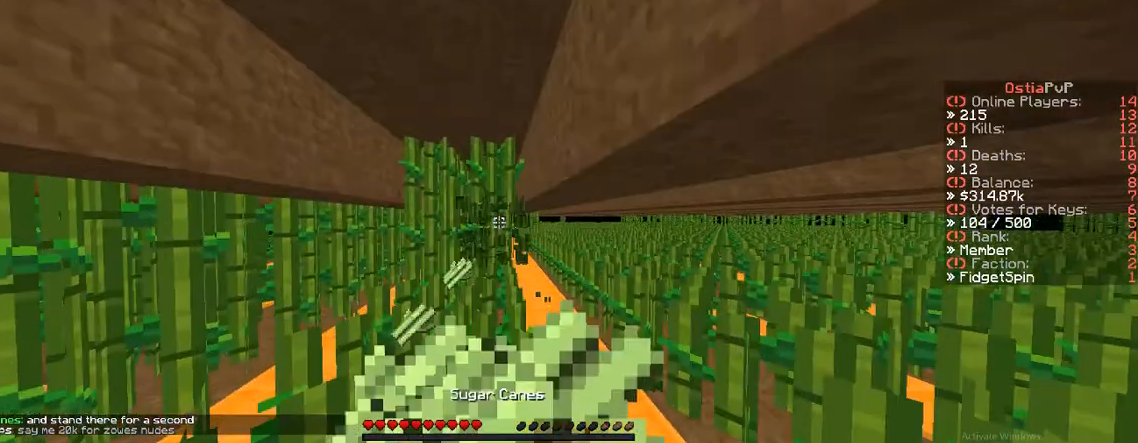
{"keys": ["d", "w"], "events": [[233, "a", "up"], [233, "d", "down"]]}
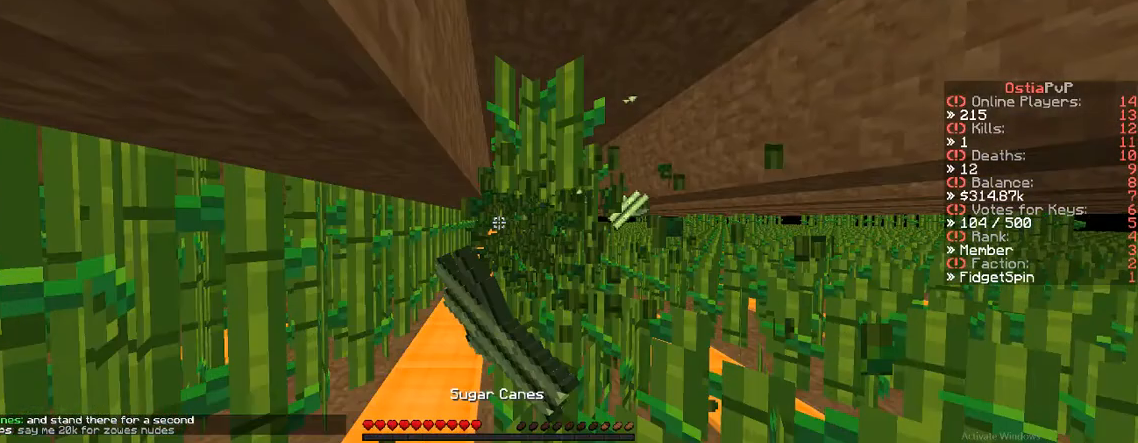
{"keys": [], "events": [[50, "w", "up"], [233, "d", "up"]]}
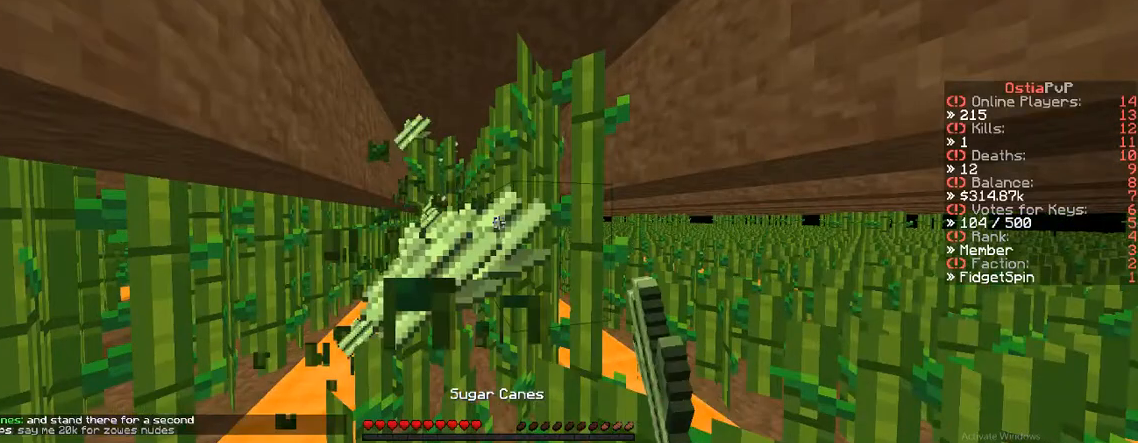
{"keys": ["a", "w"], "events": [[100, "a", "down"], [400, "w", "down"]]}
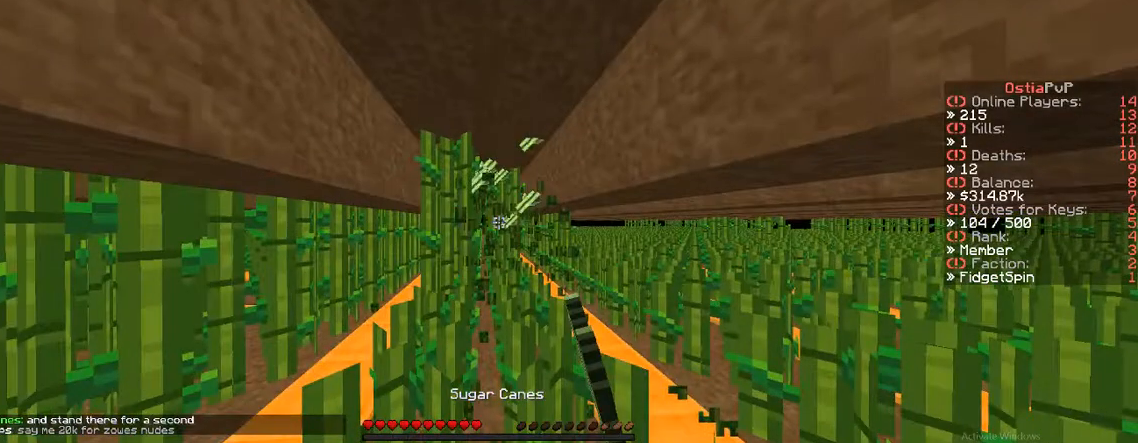
{"keys": ["d"], "events": [[67, "a", "up"], [350, "d", "down"], [350, "w", "up"]]}
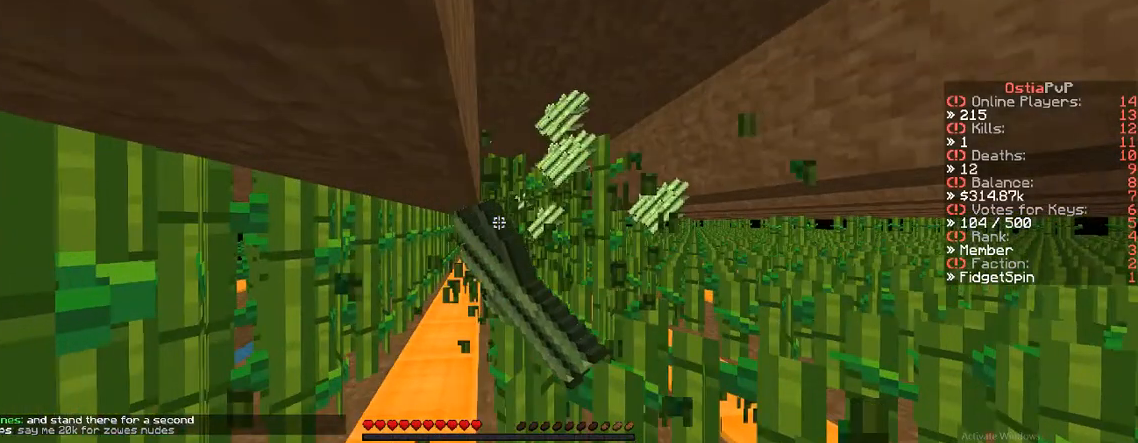
{"keys": [], "events": [[133, "d", "up"]]}
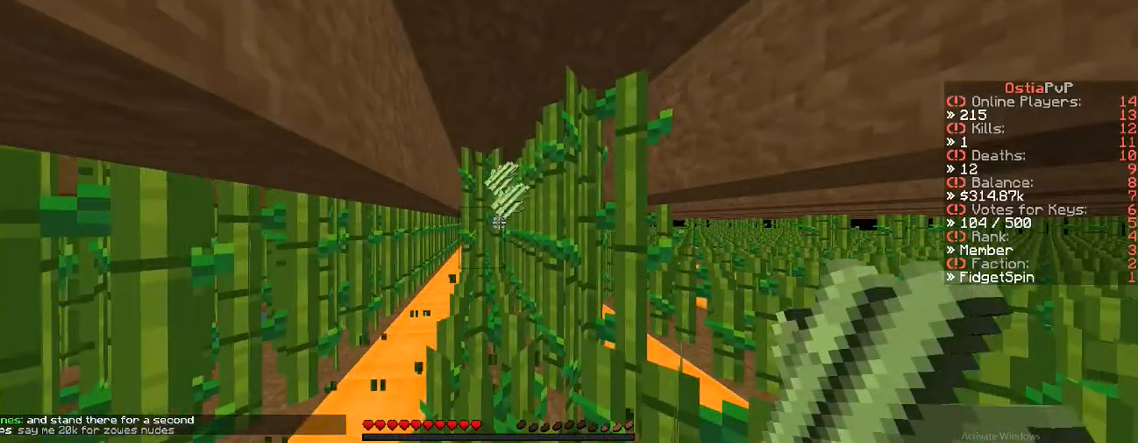
{"keys": [], "events": []}
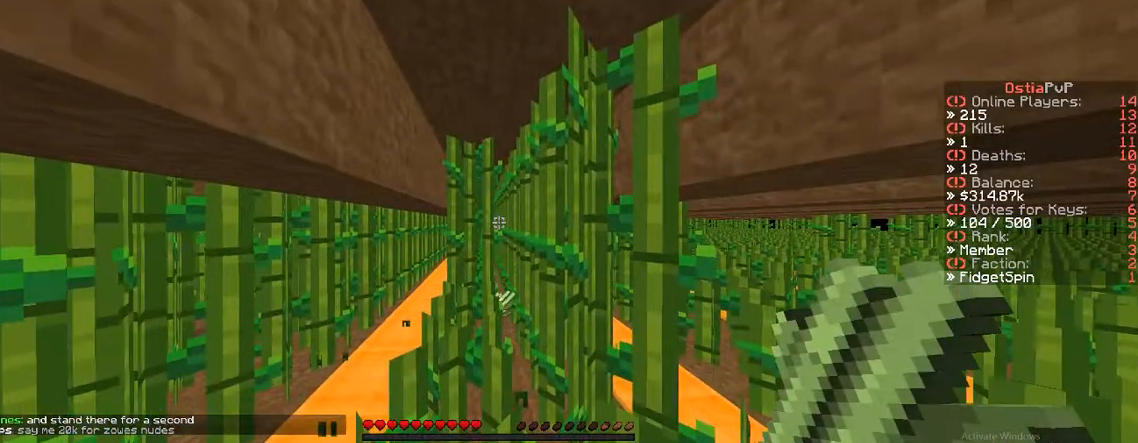
{"keys": [], "events": []}
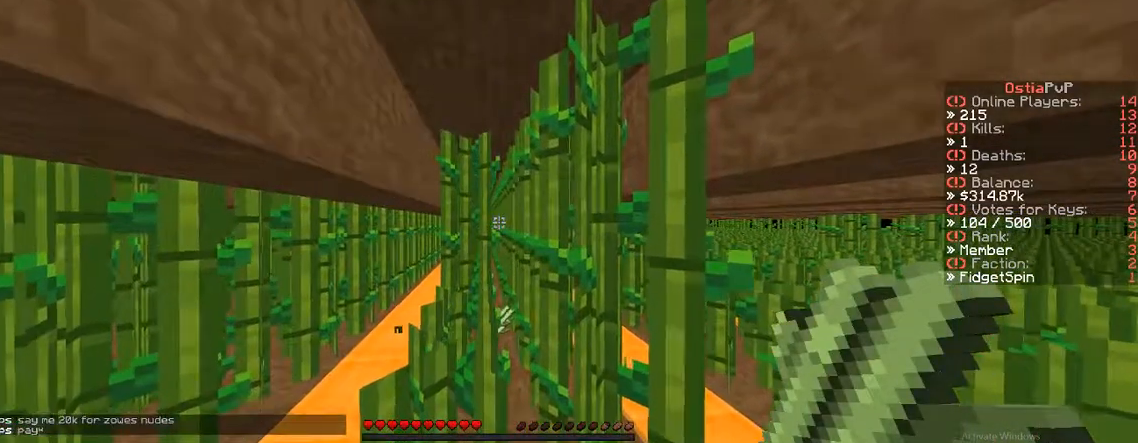
{"keys": [], "events": []}